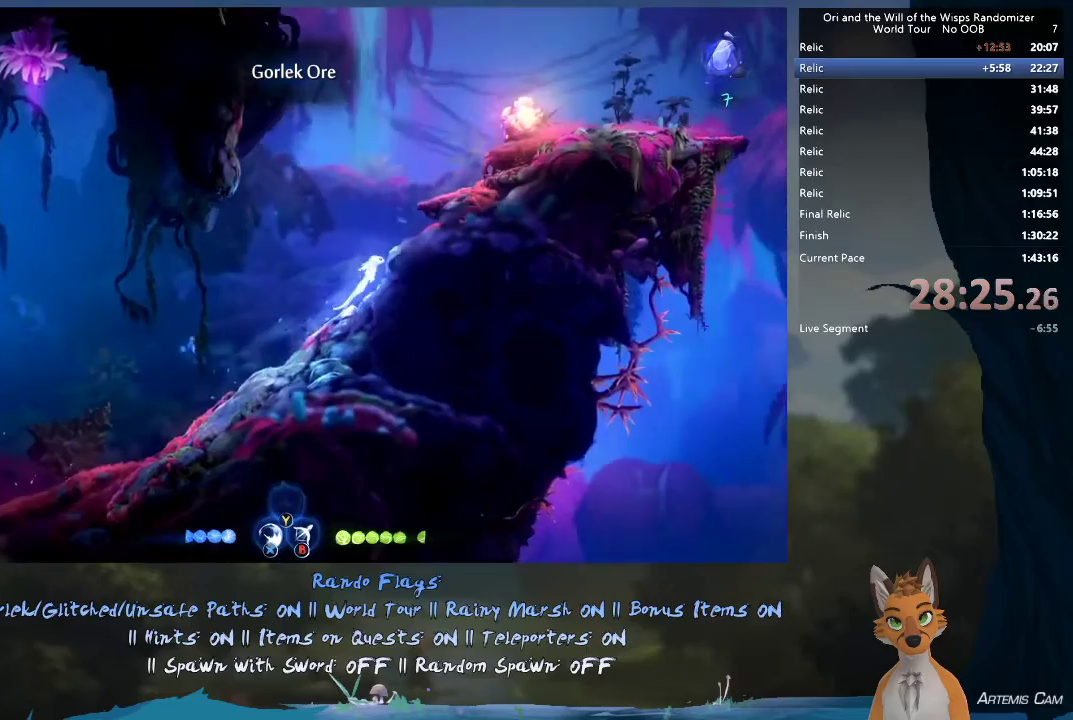
Gameplay with a controller (Xbox layout); each line is a JSON object with the inputs held at the frame after it (dt_ms = milliseconds from this image to that frame). "events" lists button and stick changes between this image and that frame as [ms after this image, input, new state], when the widget could be followed in between. This overlay highlights the sticks when they move; stick clicks (L3 R3) are not distinguishable. Not read: L3 R3.
{"dt_ms": 500, "buttons": ["A"], "left_stick": "right", "right_stick": "center", "events": []}
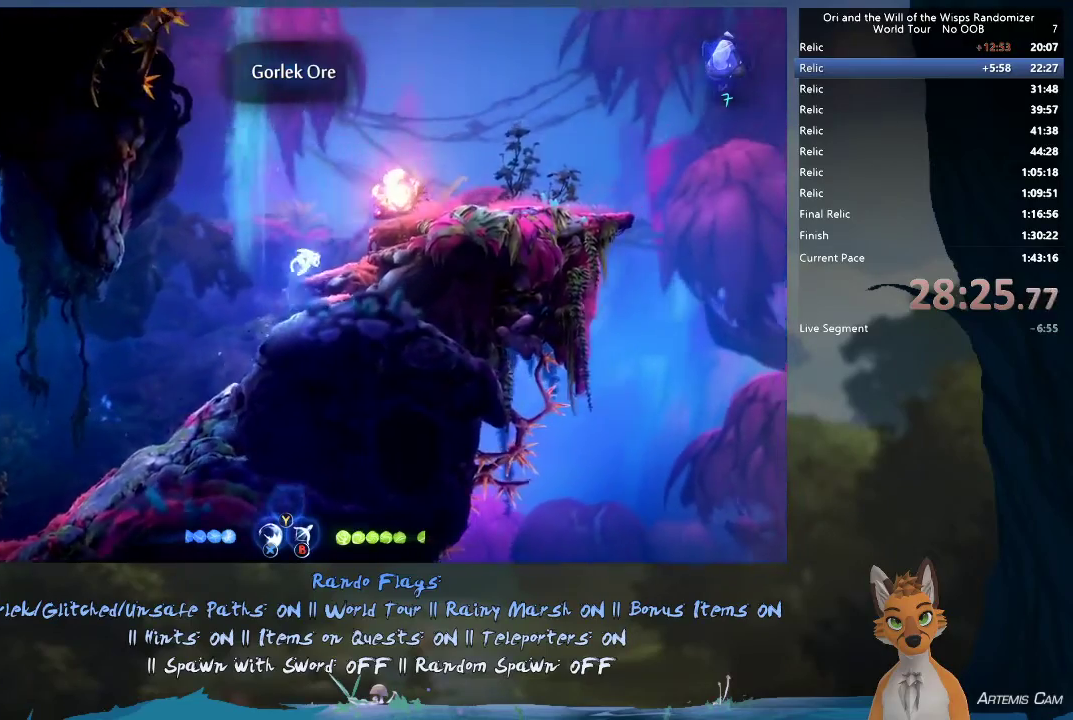
{"dt_ms": 400, "buttons": ["A"], "left_stick": "up-left", "right_stick": "center", "events": [[100, "A", "up"], [233, "left_stick", "up-left"], [383, "A", "down"]]}
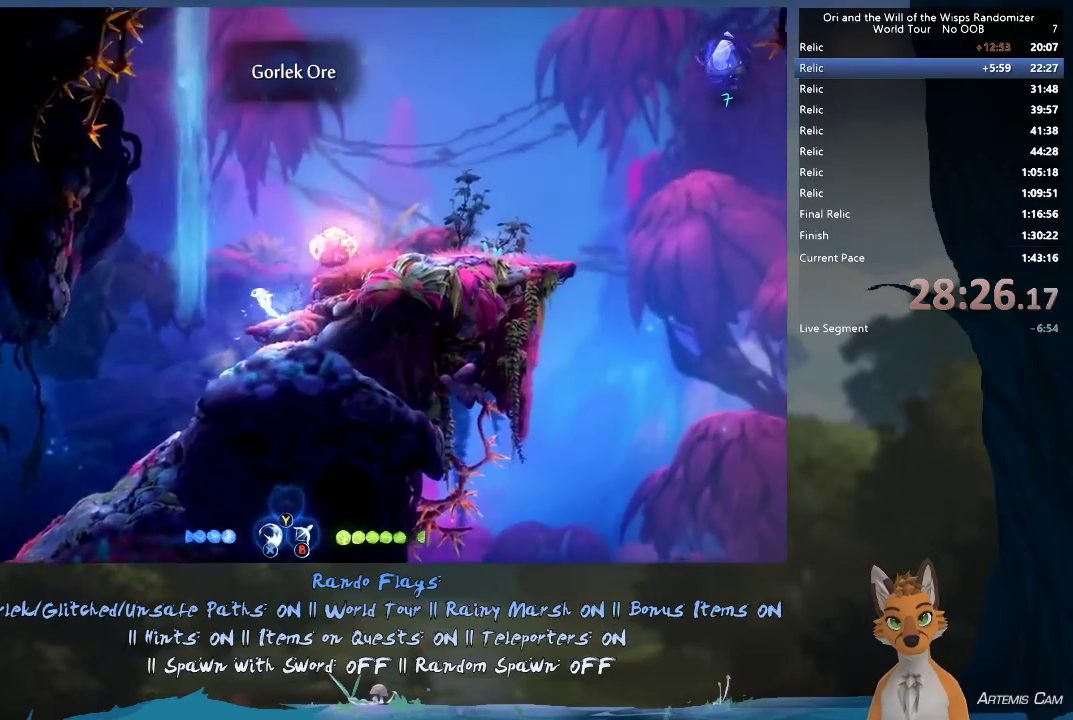
{"dt_ms": 600, "buttons": ["A"], "left_stick": "right", "right_stick": "center", "events": [[83, "left_stick", "right"], [217, "A", "up"], [300, "A", "down"]]}
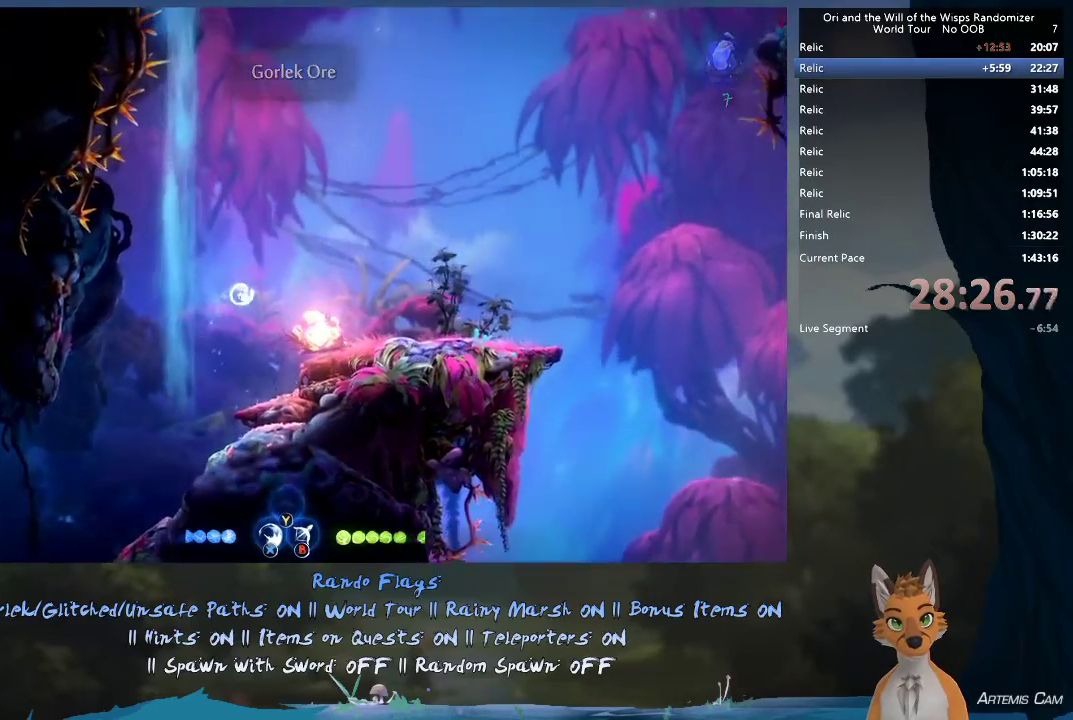
{"dt_ms": 300, "buttons": ["A"], "left_stick": "right", "right_stick": "center", "events": [[67, "R1", "down"], [267, "R1", "up"]]}
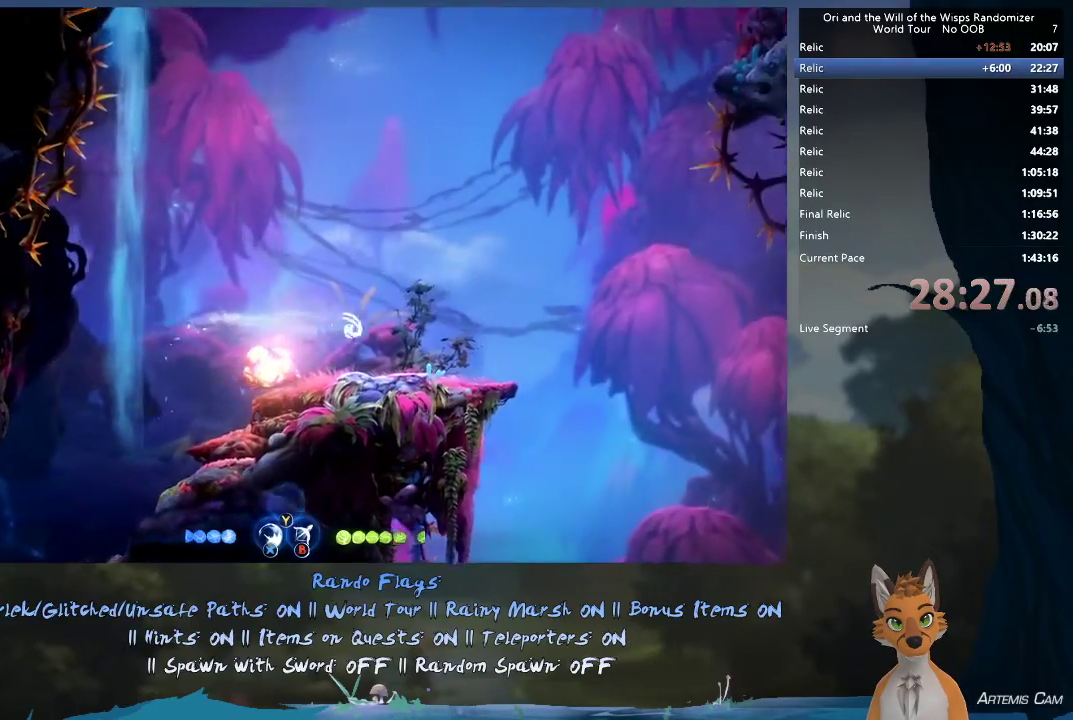
{"dt_ms": 700, "buttons": [], "left_stick": "right", "right_stick": "center", "events": [[17, "A", "up"]]}
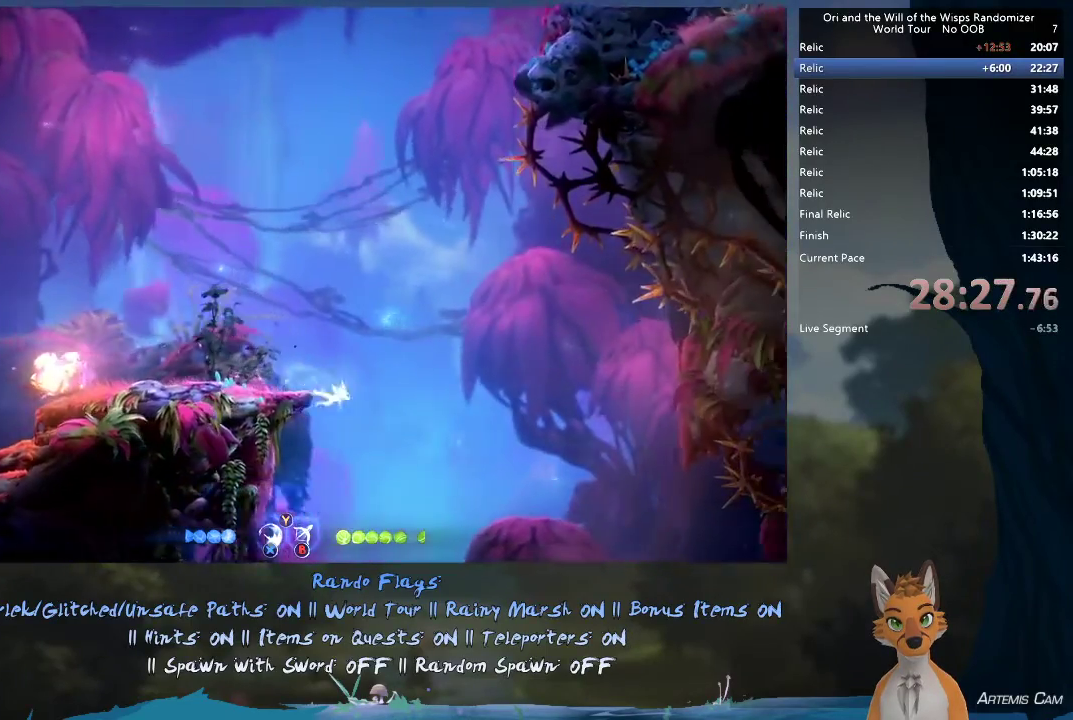
{"dt_ms": 500, "buttons": [], "left_stick": "left", "right_stick": "center", "events": [[500, "left_stick", "left"]]}
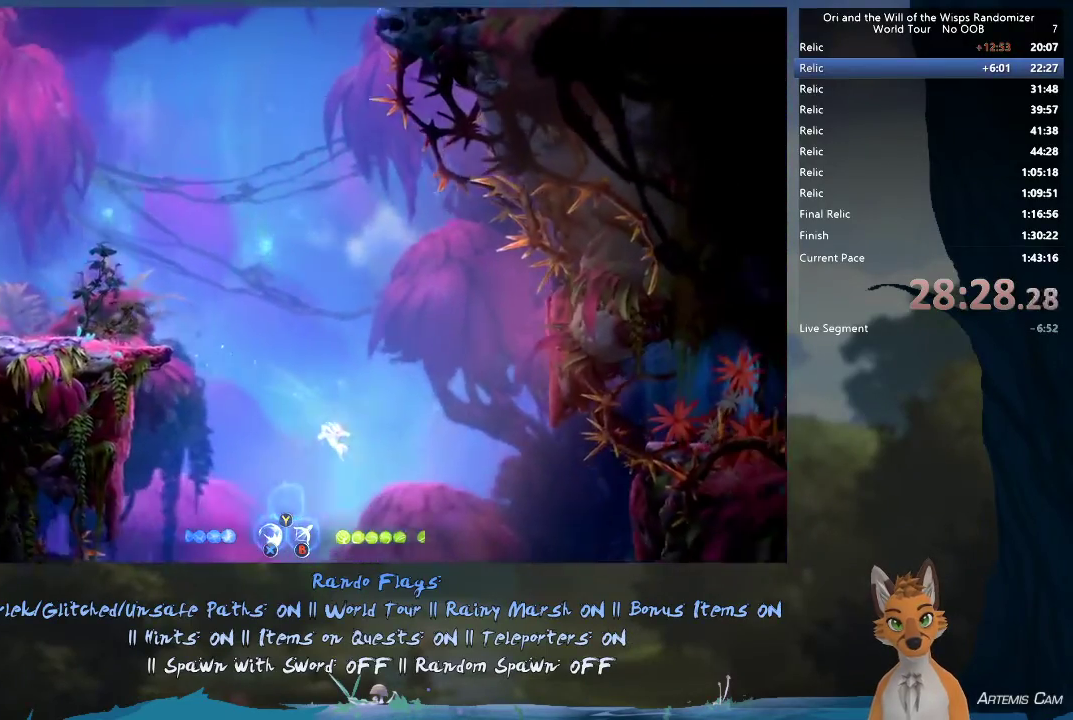
{"dt_ms": 500, "buttons": [], "left_stick": "left", "right_stick": "center", "events": []}
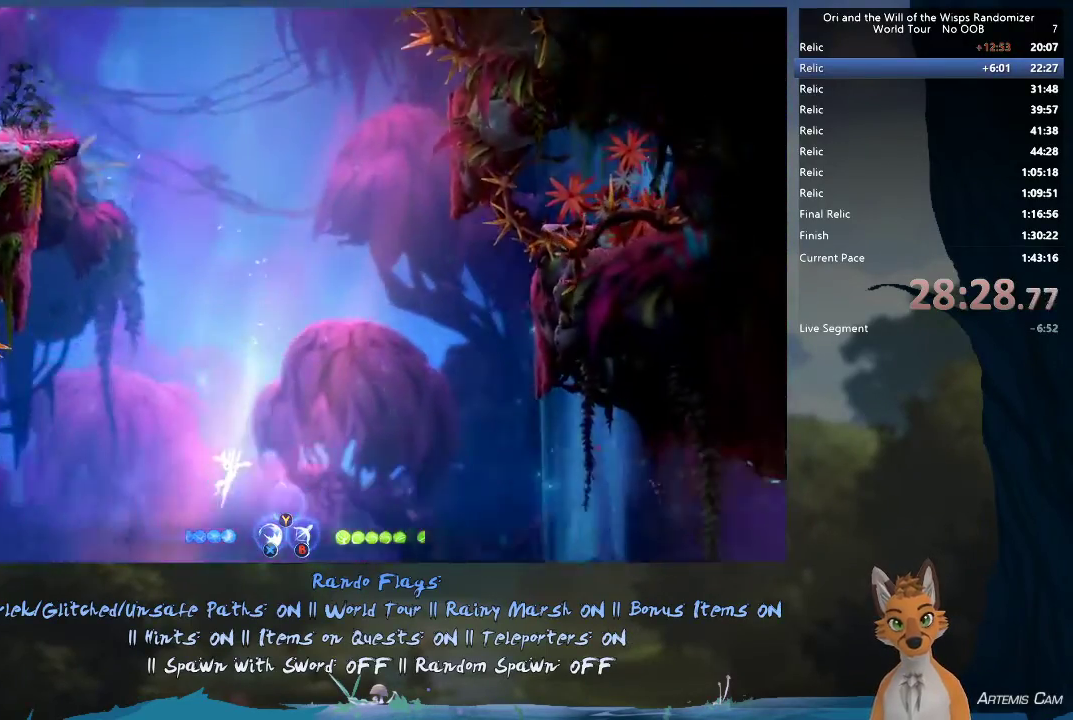
{"dt_ms": 500, "buttons": [], "left_stick": "left", "right_stick": "center", "events": []}
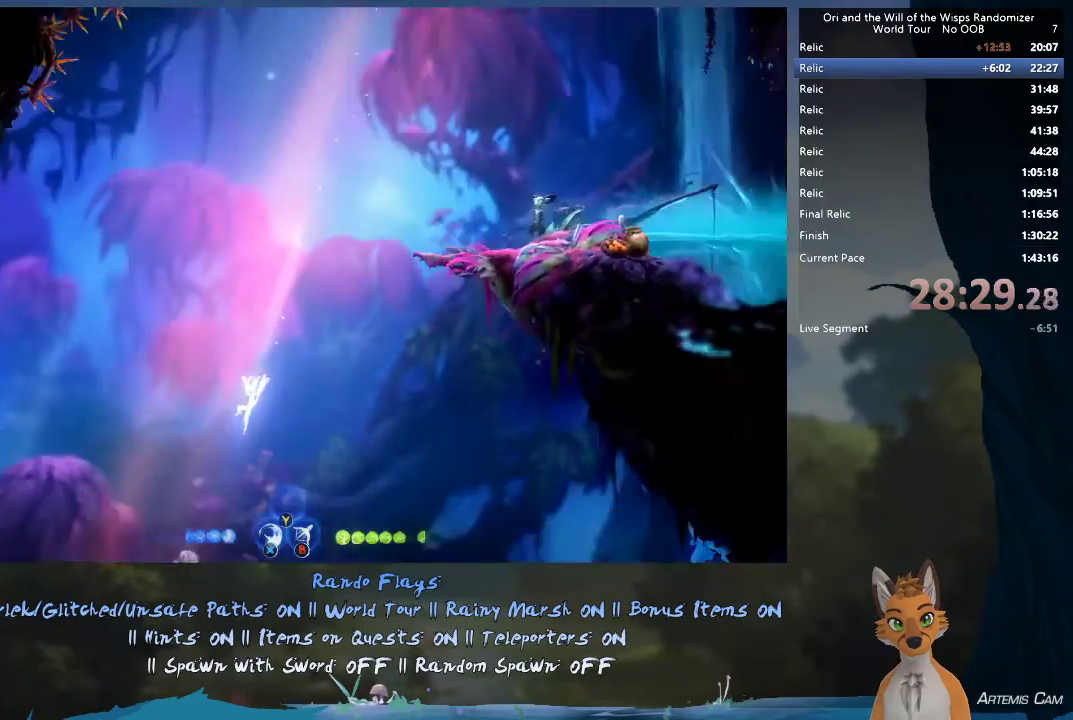
{"dt_ms": 400, "buttons": ["A"], "left_stick": "up-left", "right_stick": "center", "events": [[333, "left_stick", "up-left"], [383, "A", "down"]]}
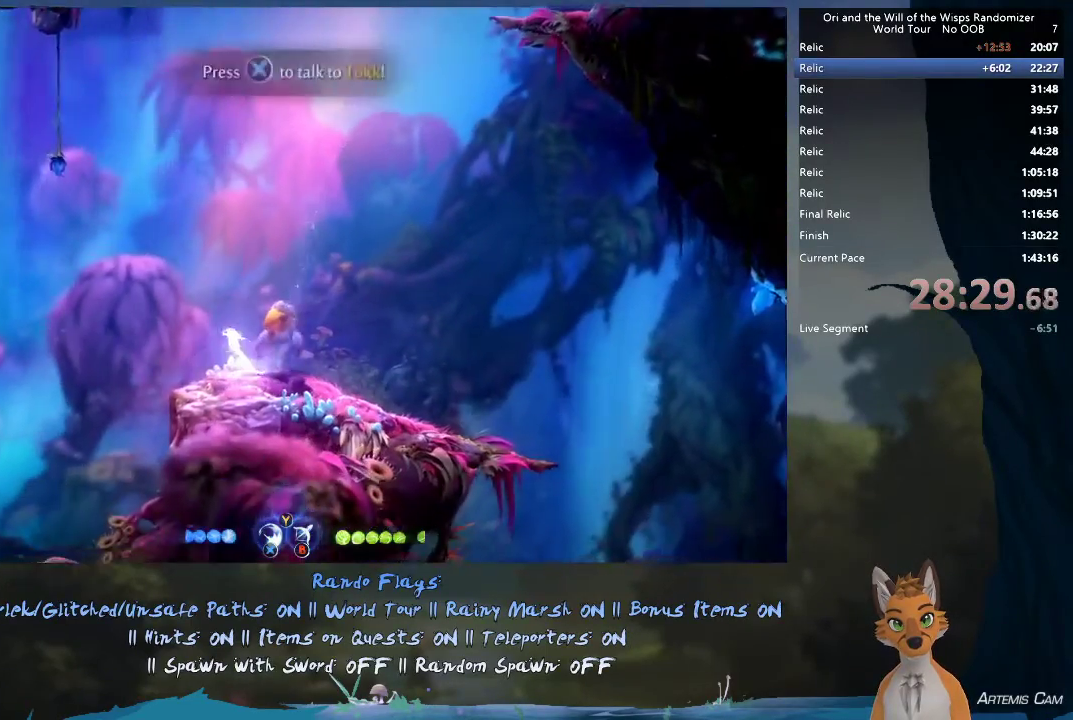
{"dt_ms": 600, "buttons": [], "left_stick": "up-left", "right_stick": "center", "events": [[33, "A", "up"], [100, "A", "down"], [167, "A", "up"], [400, "R1", "down"], [600, "R1", "up"]]}
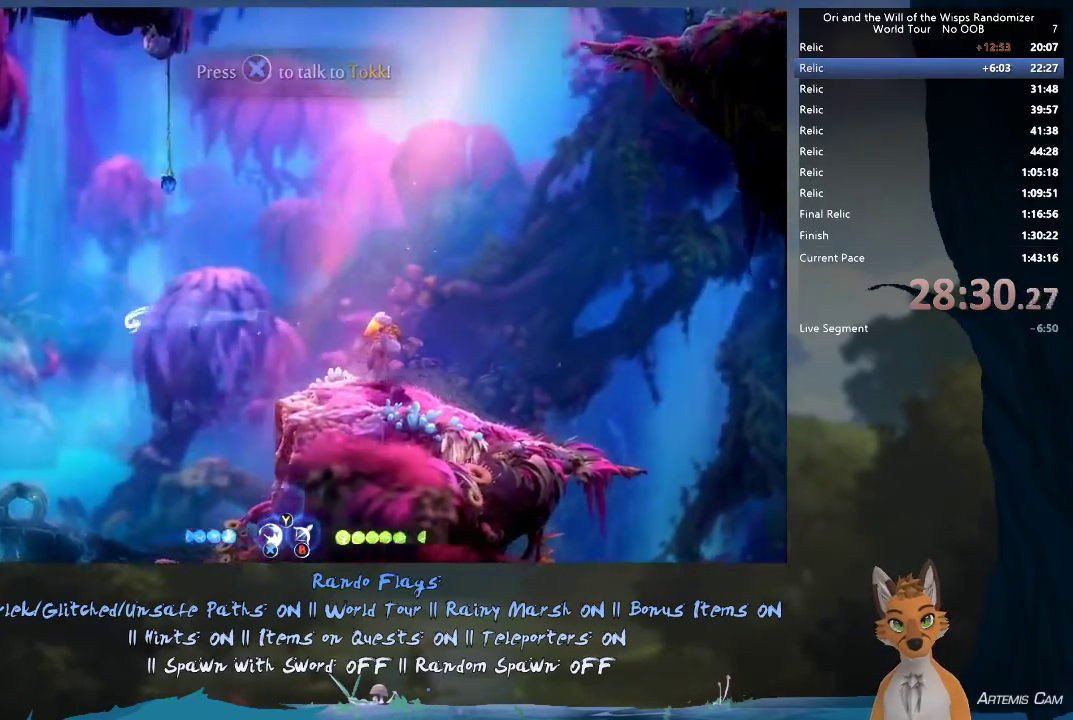
{"dt_ms": 500, "buttons": [], "left_stick": "left", "right_stick": "center", "events": [[283, "left_stick", "left"]]}
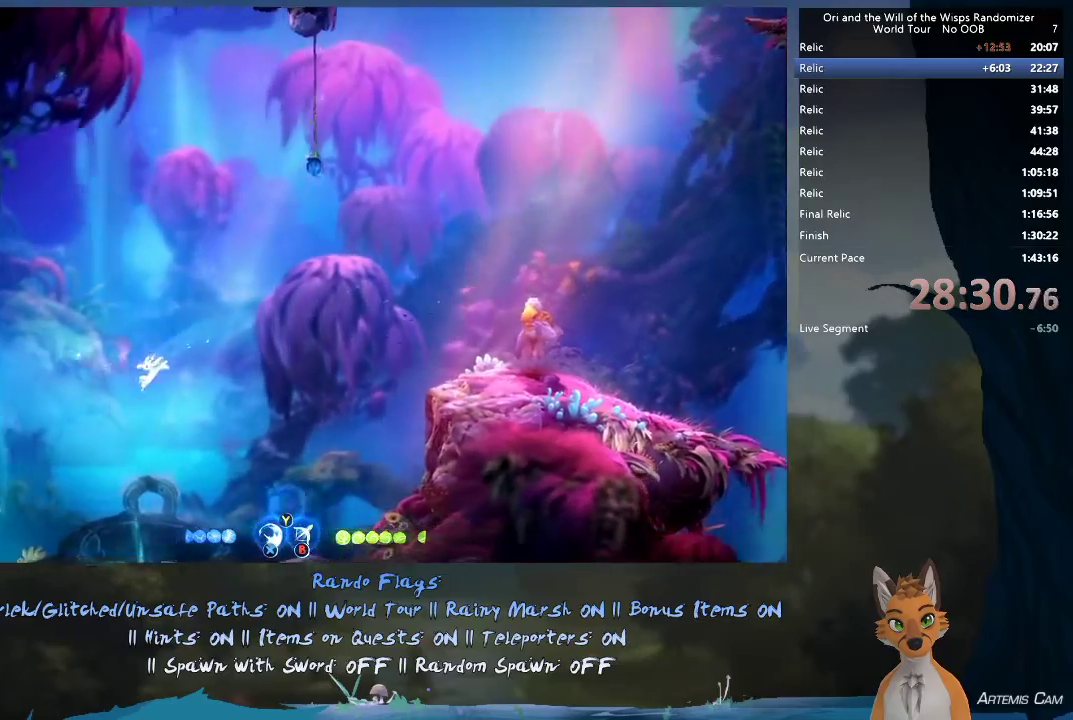
{"dt_ms": 500, "buttons": [], "left_stick": "left", "right_stick": "center", "events": []}
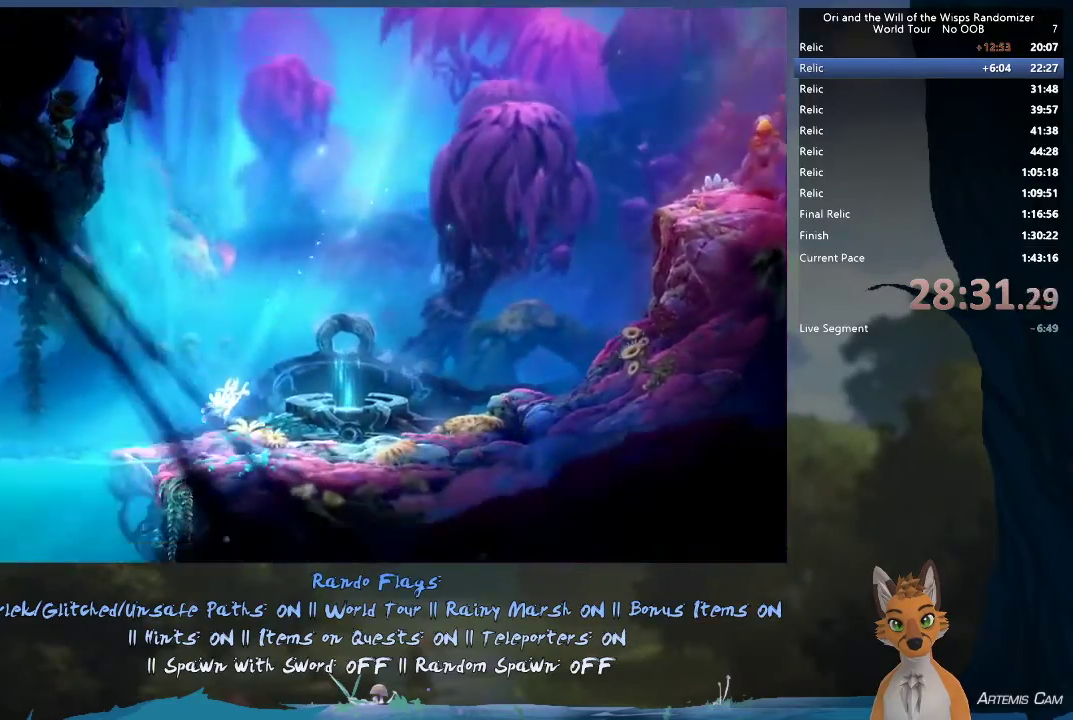
{"dt_ms": 300, "buttons": [], "left_stick": "up-left", "right_stick": "center", "events": [[100, "R1", "down"], [133, "left_stick", "up-left"], [300, "R1", "up"]]}
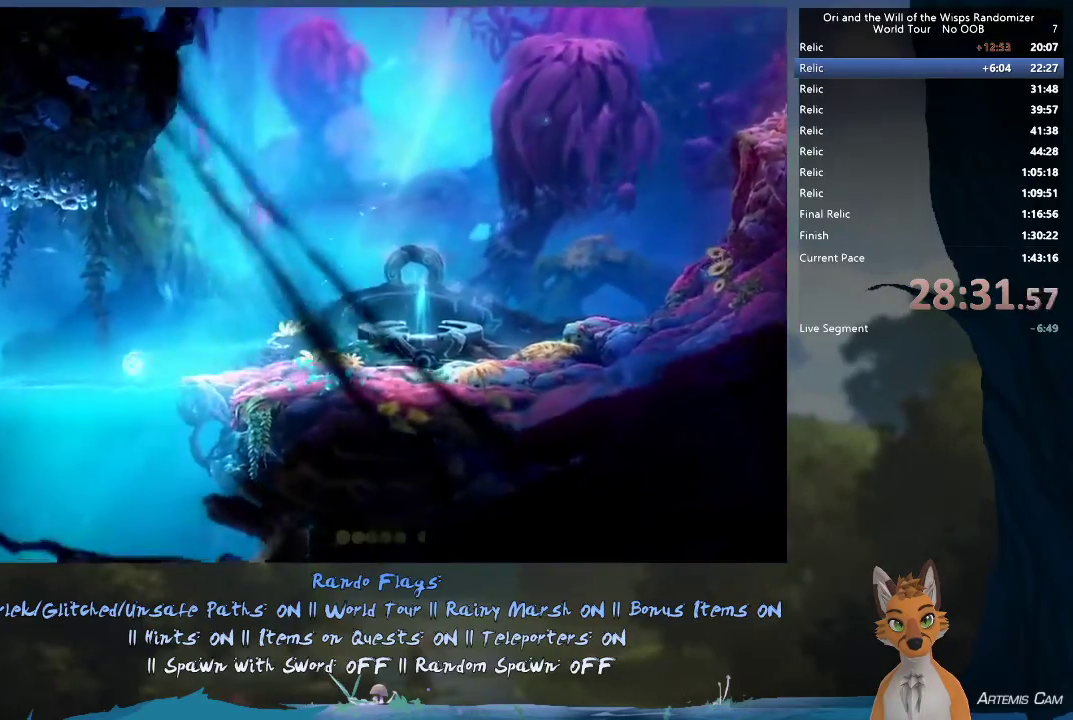
{"dt_ms": 700, "buttons": [], "left_stick": "down-left", "right_stick": "center", "events": [[217, "left_stick", "down-left"]]}
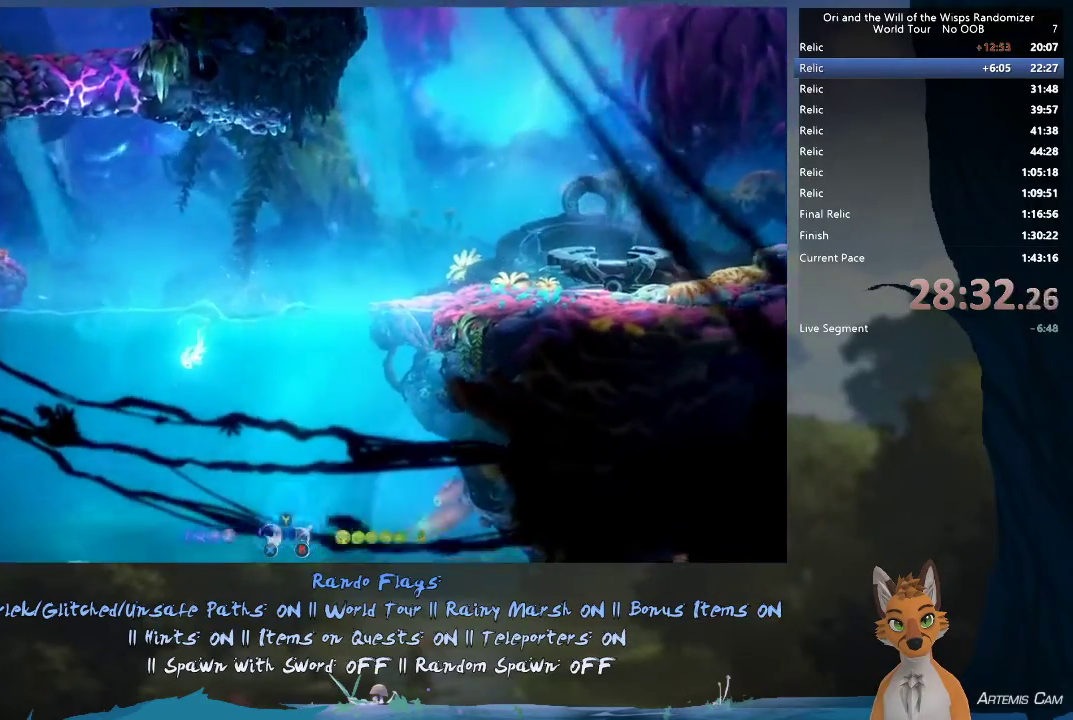
{"dt_ms": 500, "buttons": [], "left_stick": "down-left", "right_stick": "center", "events": []}
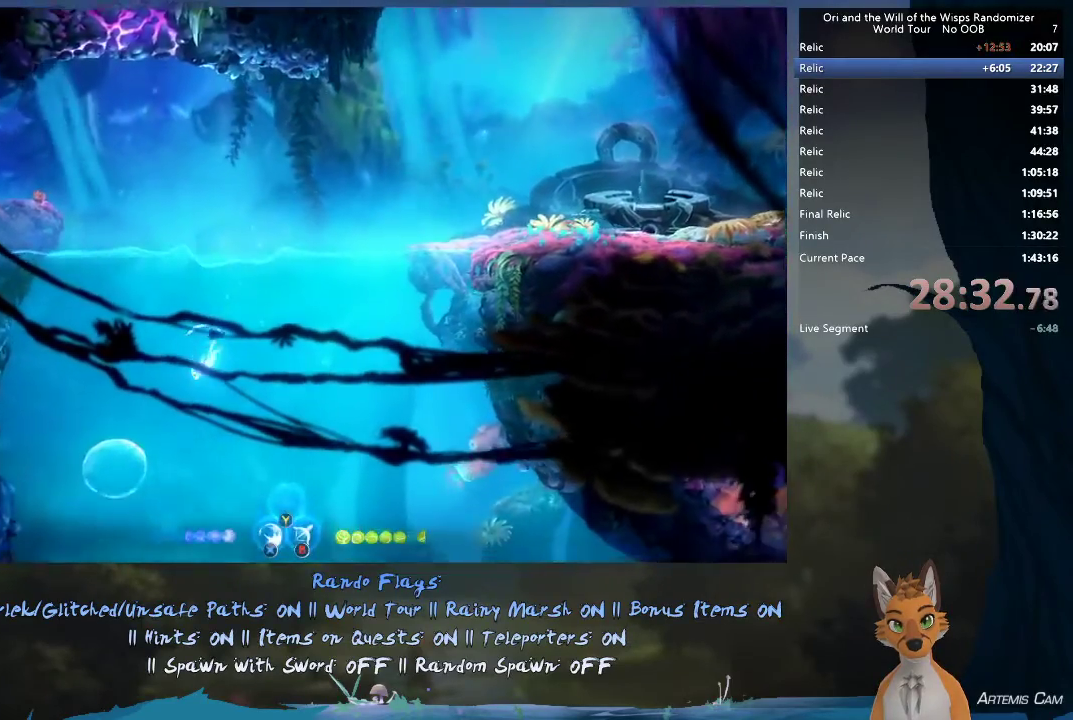
{"dt_ms": 300, "buttons": [], "left_stick": "down-left", "right_stick": "center", "events": []}
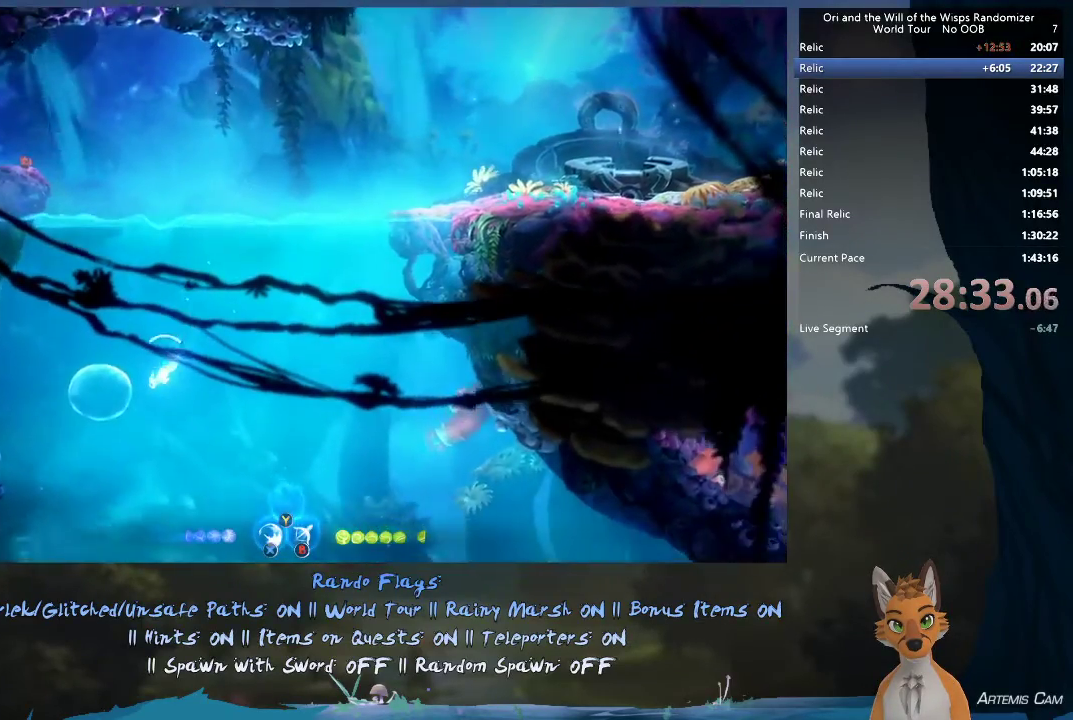
{"dt_ms": 300, "buttons": [], "left_stick": "down-right", "right_stick": "center", "events": [[117, "left_stick", "down"], [233, "left_stick", "down-right"]]}
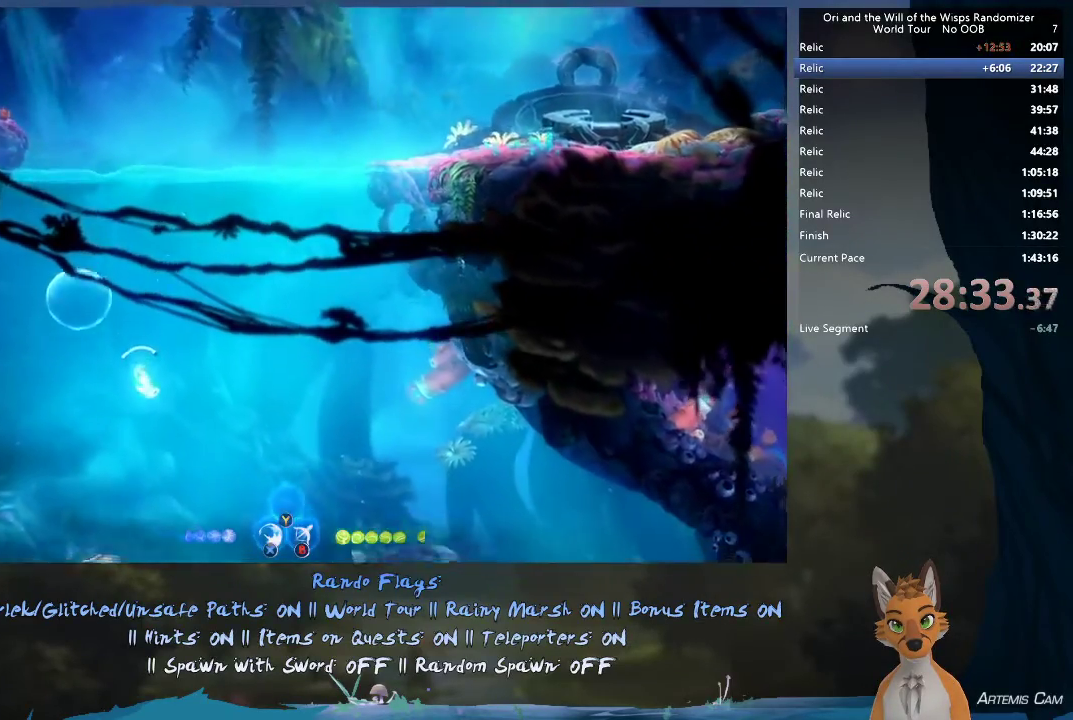
{"dt_ms": 400, "buttons": [], "left_stick": "down-right", "right_stick": "center", "events": []}
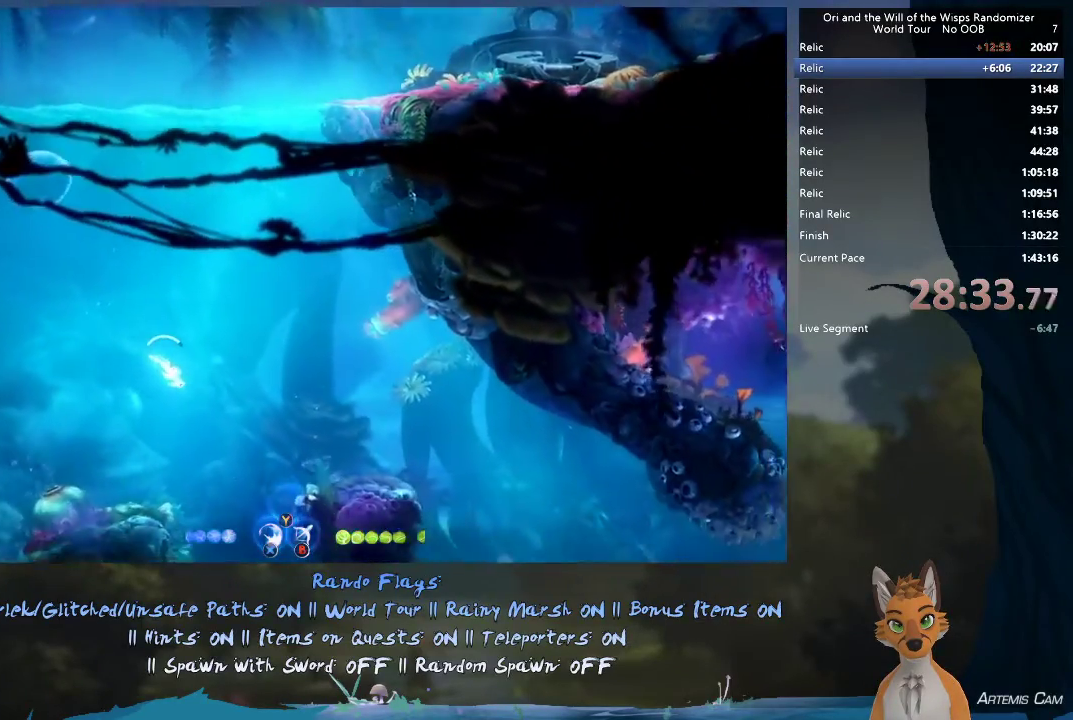
{"dt_ms": 400, "buttons": [], "left_stick": "down-left", "right_stick": "center", "events": [[250, "left_stick", "down-left"]]}
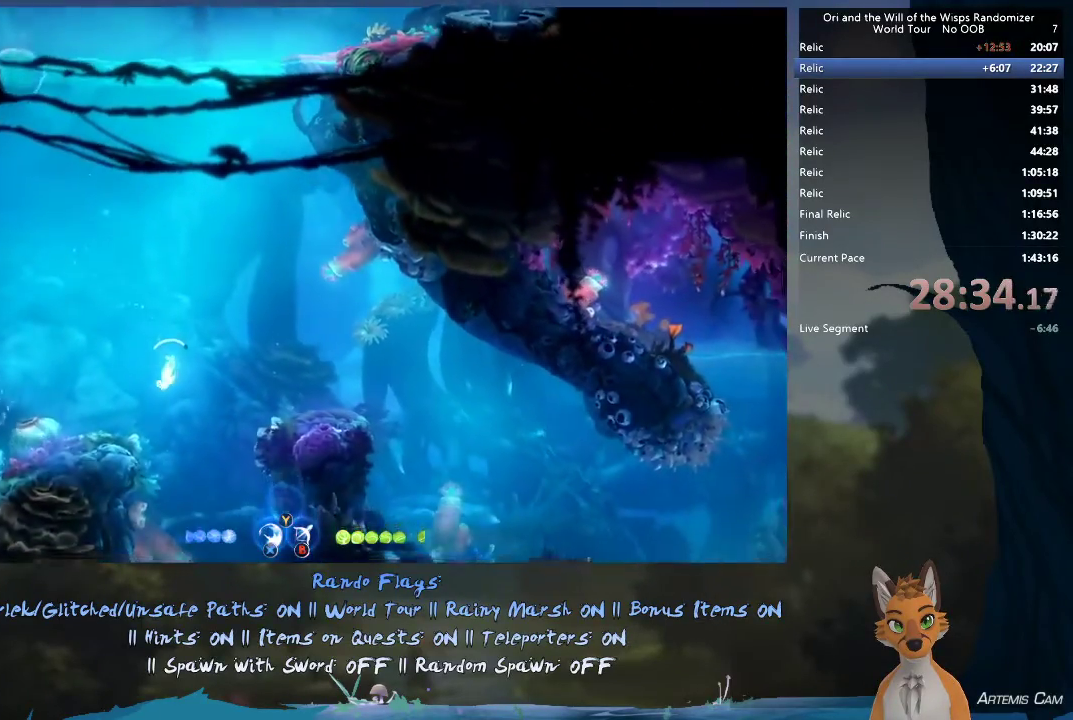
{"dt_ms": 400, "buttons": [], "left_stick": "up-left", "right_stick": "center", "events": [[17, "left_stick", "left"], [200, "left_stick", "down-left"], [267, "left_stick", "left"], [367, "left_stick", "up-left"]]}
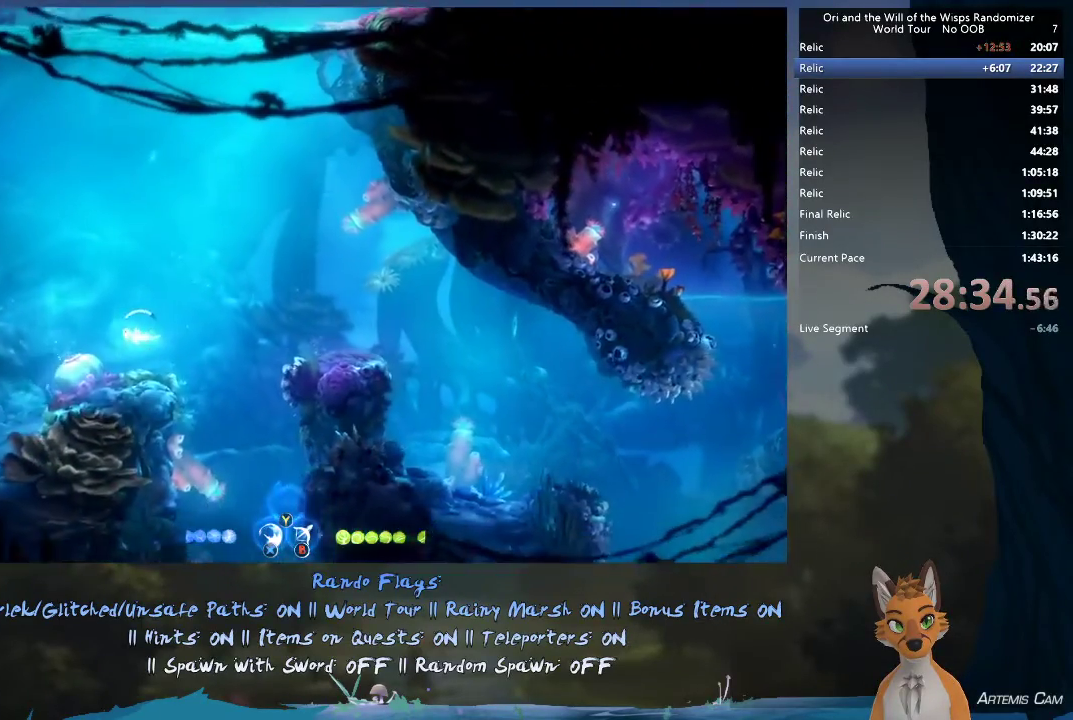
{"dt_ms": 400, "buttons": [], "left_stick": "left", "right_stick": "center", "events": [[200, "left_stick", "down-left"], [283, "left_stick", "left"]]}
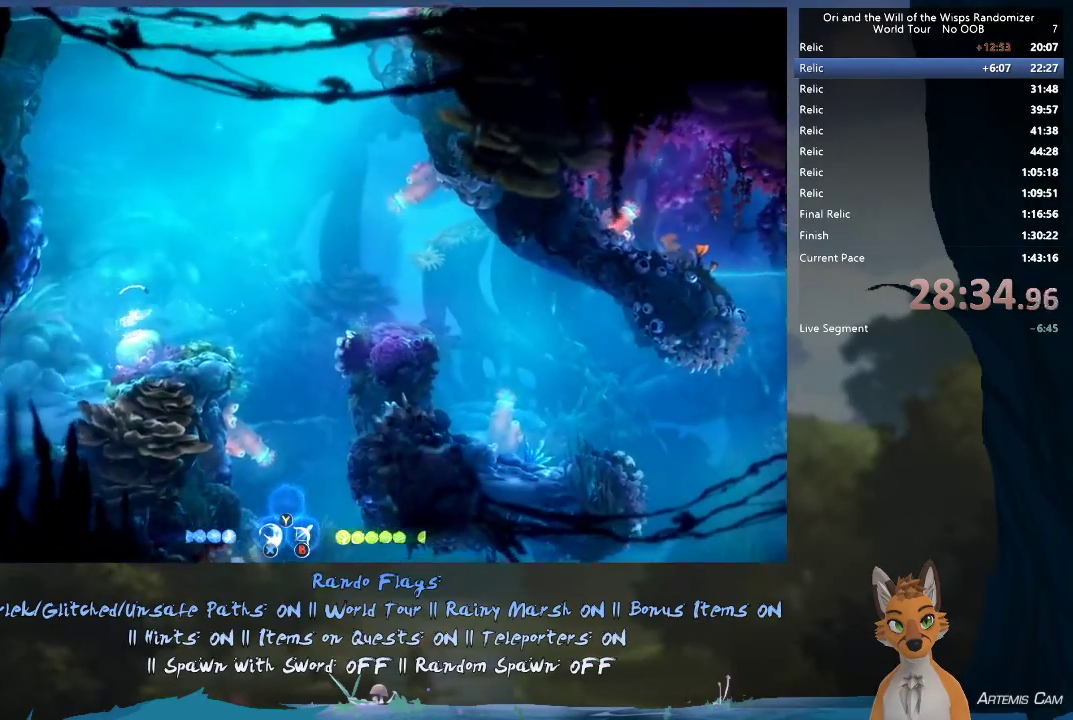
{"dt_ms": 300, "buttons": [], "left_stick": "down-left", "right_stick": "center", "events": [[83, "left_stick", "down-left"]]}
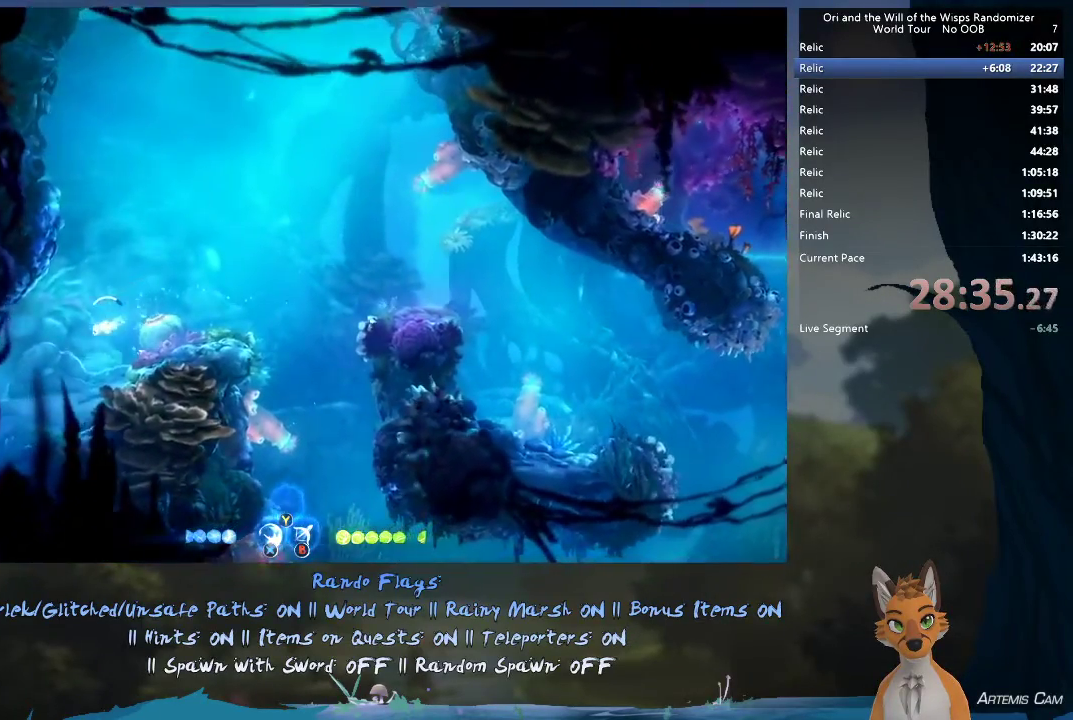
{"dt_ms": 500, "buttons": [], "left_stick": "left", "right_stick": "center", "events": [[250, "left_stick", "left"]]}
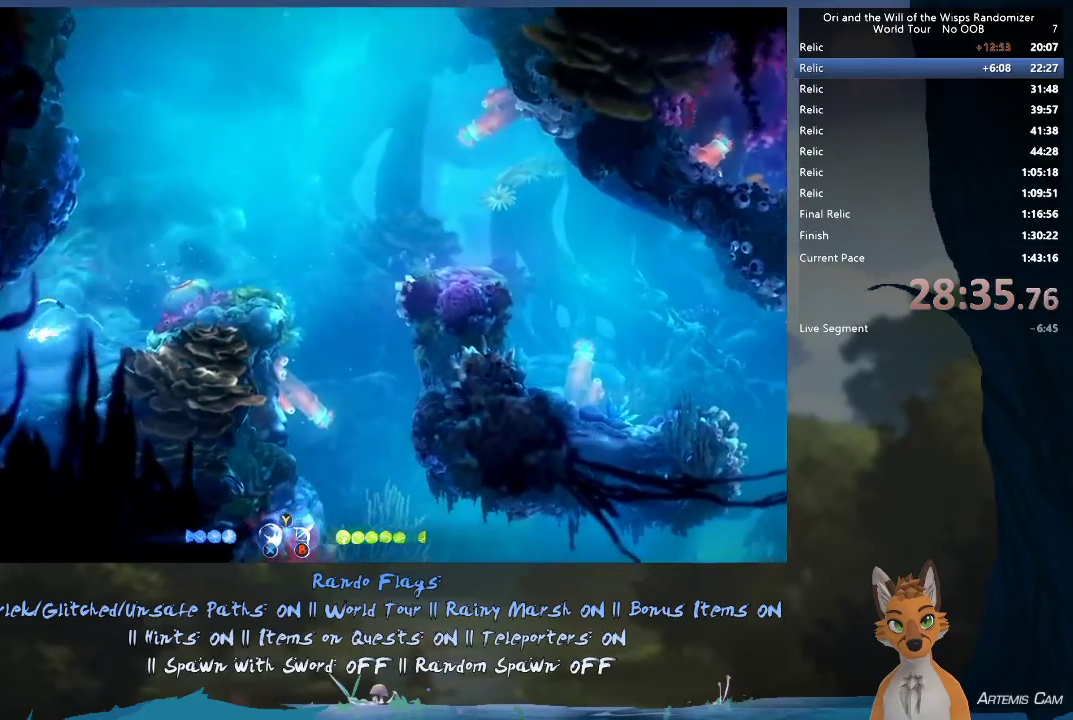
{"dt_ms": 300, "buttons": [], "left_stick": "left", "right_stick": "center", "events": []}
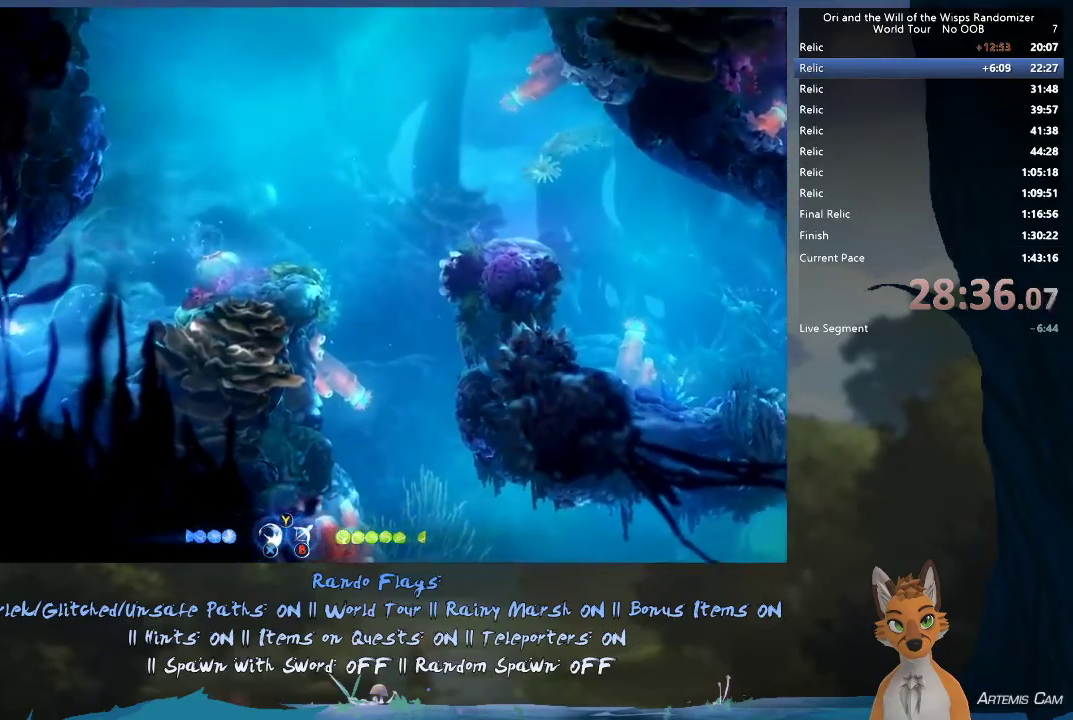
{"dt_ms": 700, "buttons": [], "left_stick": "left", "right_stick": "center", "events": []}
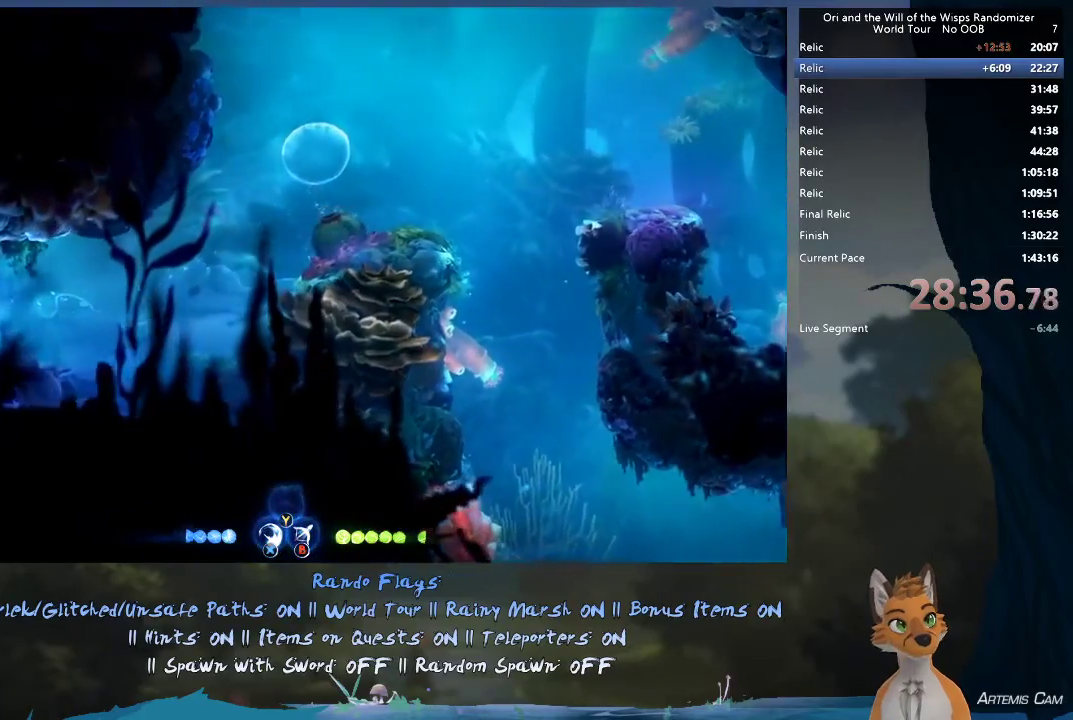
{"dt_ms": 400, "buttons": [], "left_stick": "up-left", "right_stick": "center", "events": [[67, "left_stick", "up-left"]]}